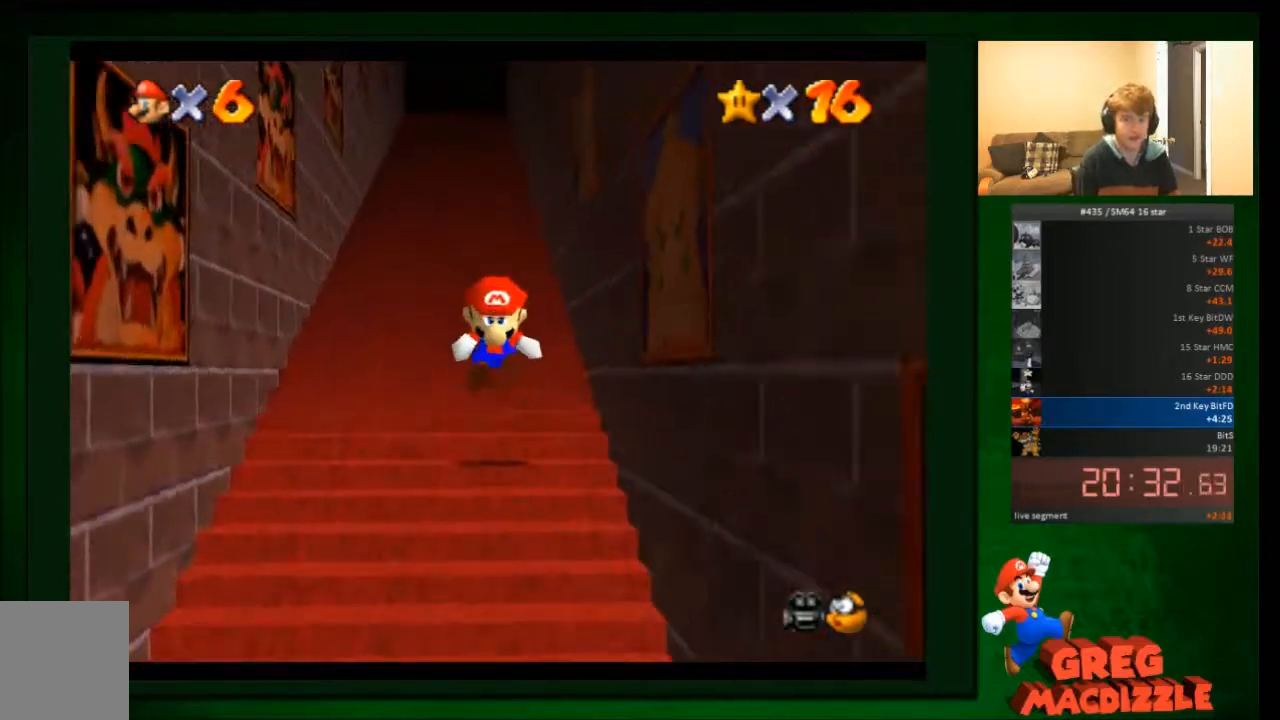
Gameplay with a controller (Nintendo layout); each line is a JSON object with the inputs held at the frame after it. "events" lists button and stick changes between this image and that frame as [ms after this image, input, new state], when the widget could be followed in between. Not read: A C_DOWN C_RIGHT C_UP L3 R3 Z.
{"buttons": [], "left_stick": "up", "events": []}
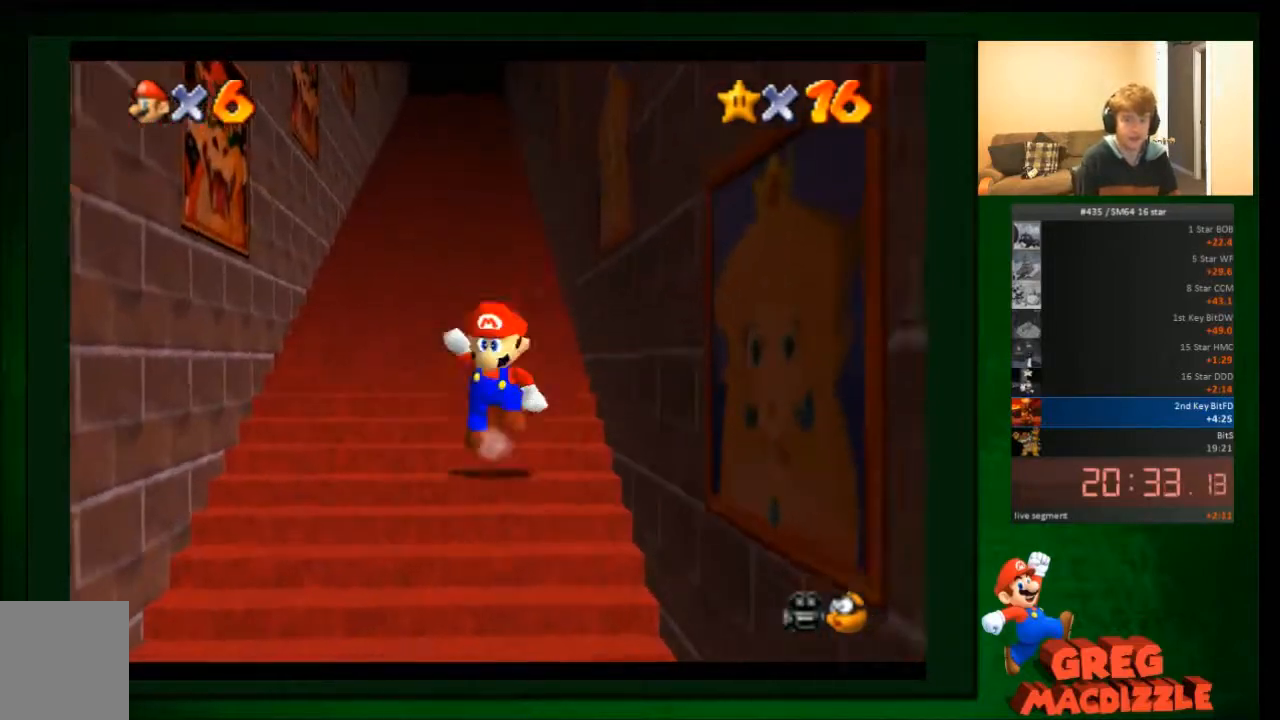
{"buttons": [], "left_stick": "center", "events": [[401, "left_stick", "up-left"], [501, "left_stick", "center"]]}
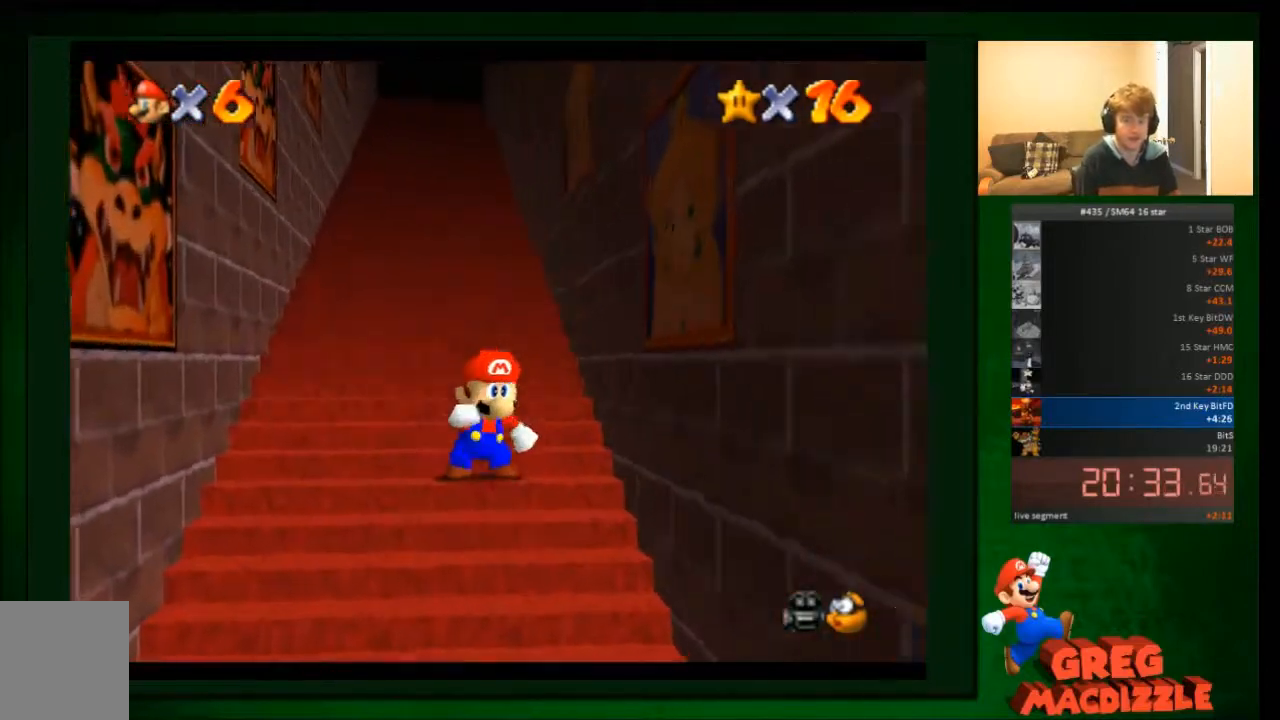
{"buttons": [], "left_stick": "down", "events": [[67, "left_stick", "down-right"], [133, "left_stick", "down"]]}
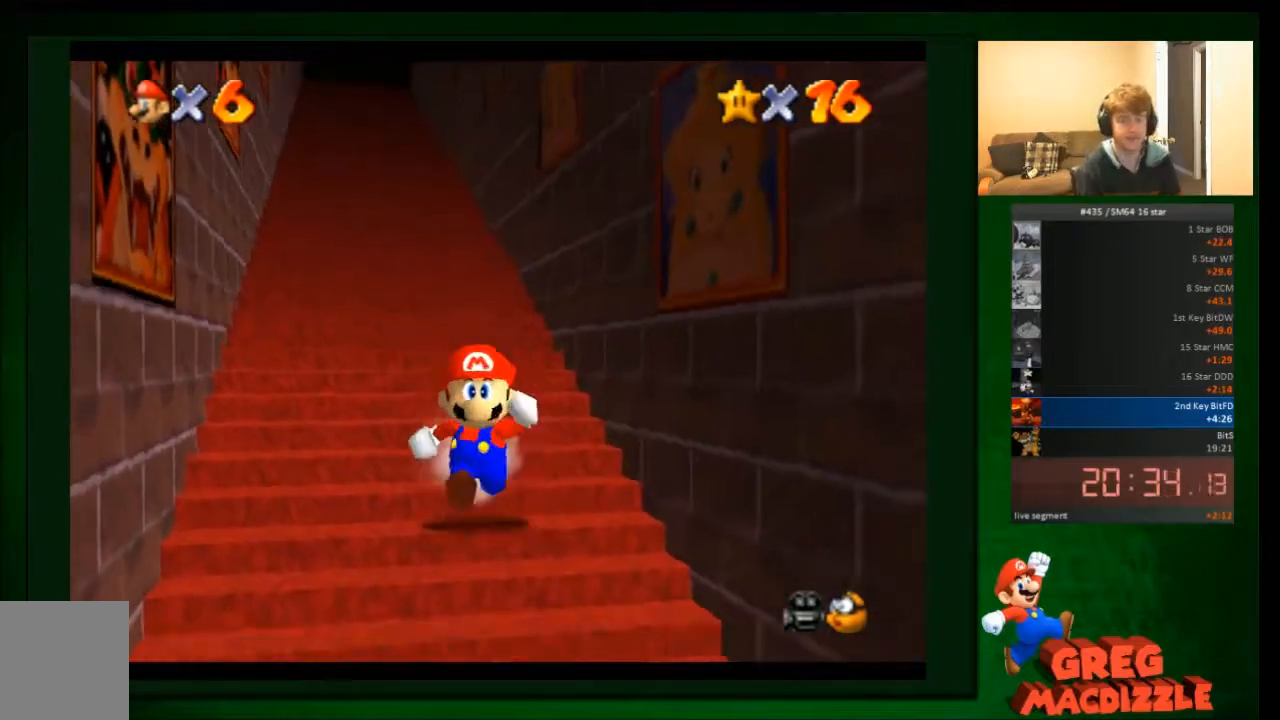
{"buttons": [], "left_stick": "up", "events": [[501, "left_stick", "up"]]}
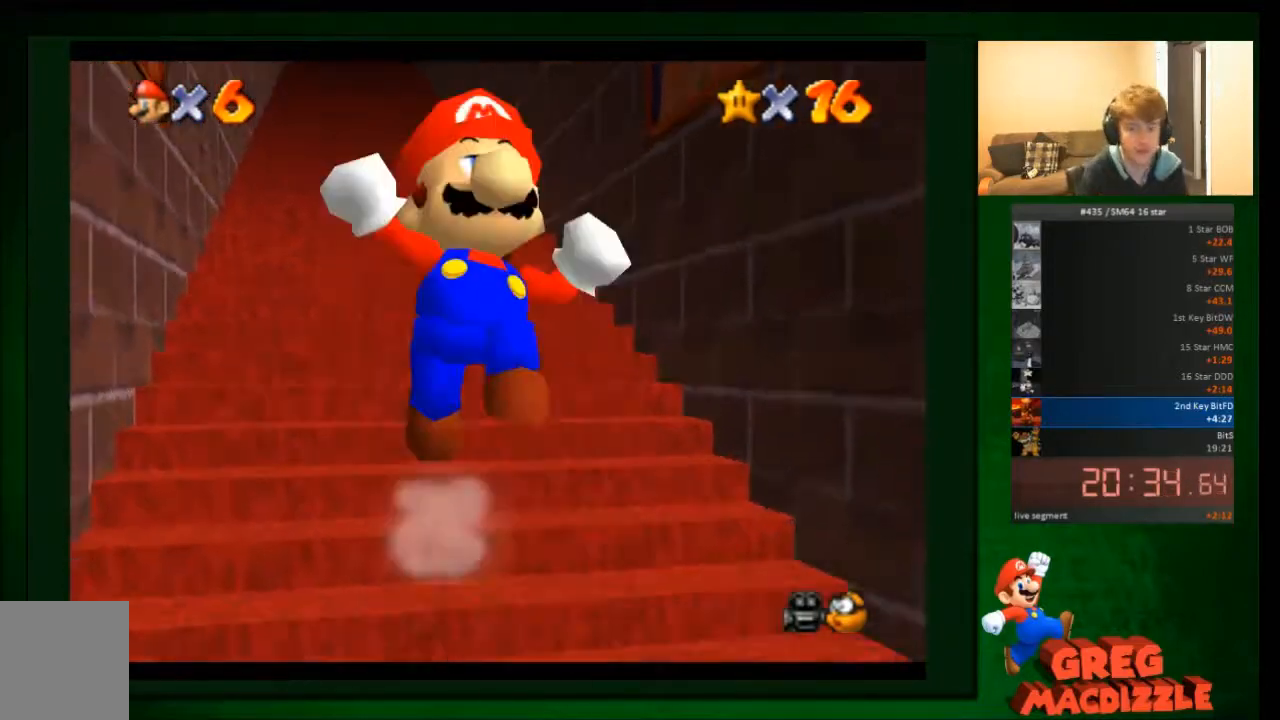
{"buttons": [], "left_stick": "up", "events": []}
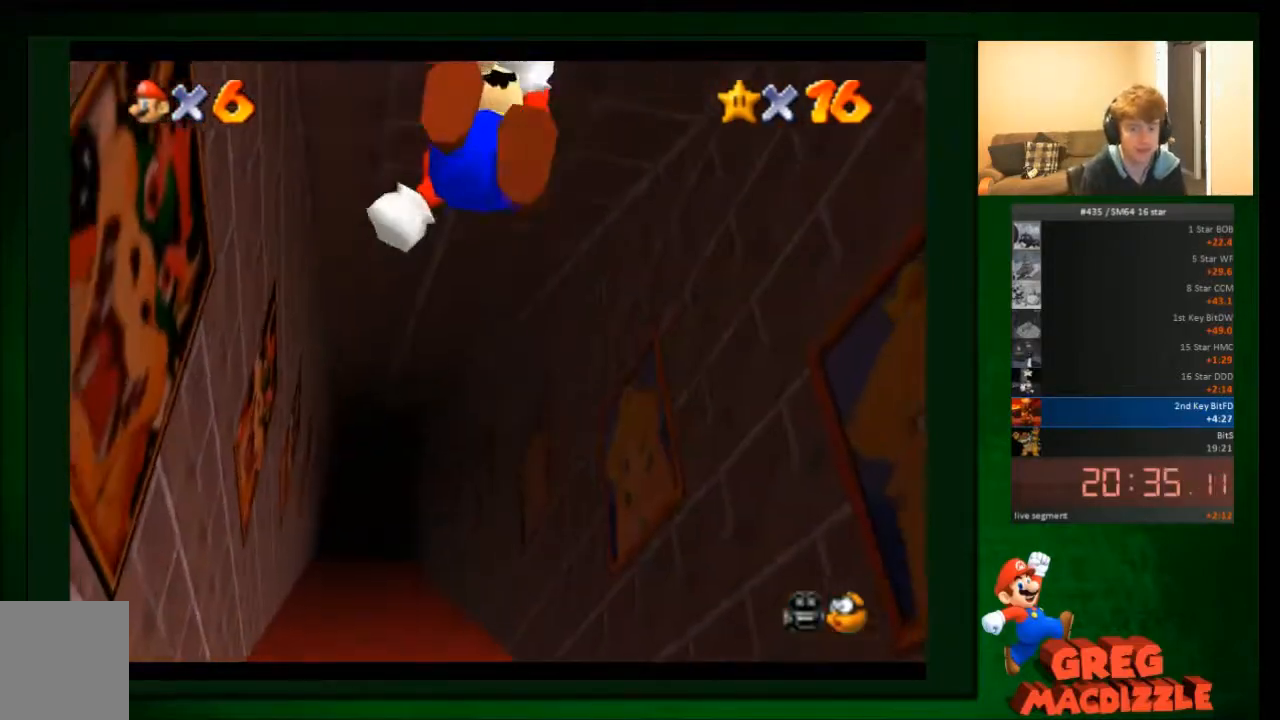
{"buttons": [], "left_stick": "up", "events": []}
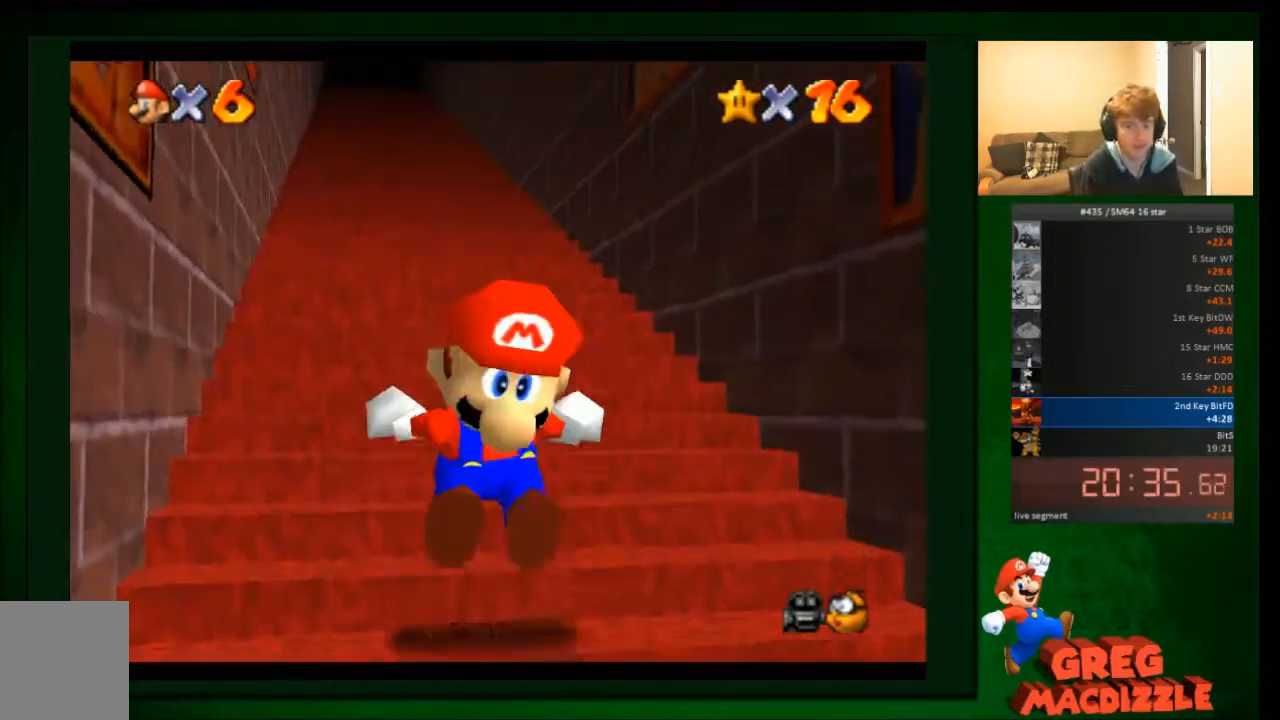
{"buttons": [], "left_stick": "up", "events": []}
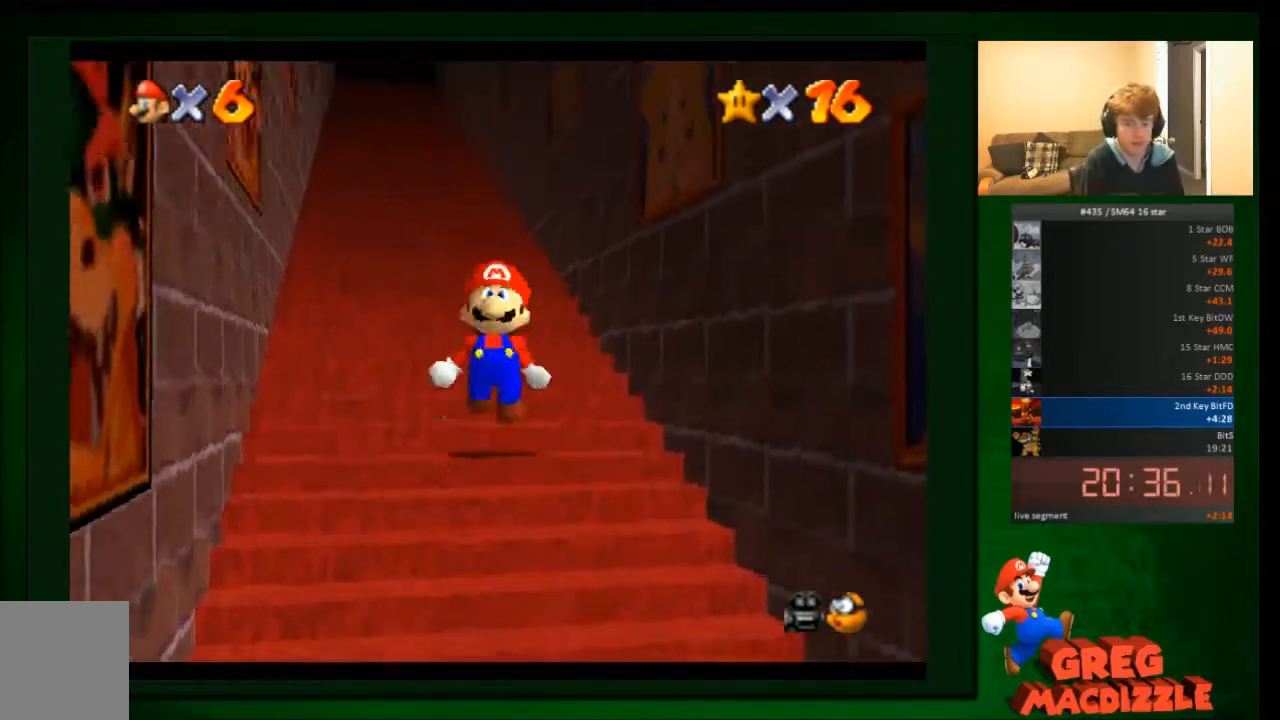
{"buttons": [], "left_stick": "up", "events": []}
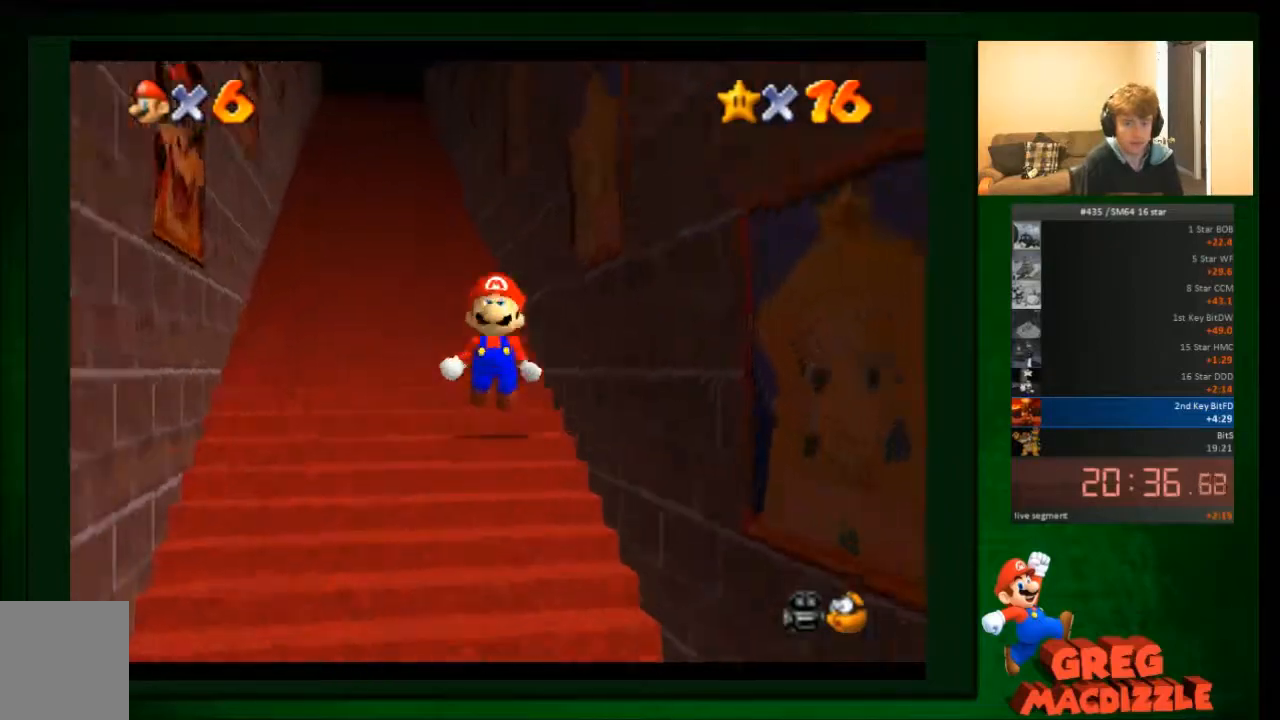
{"buttons": [], "left_stick": "up", "events": []}
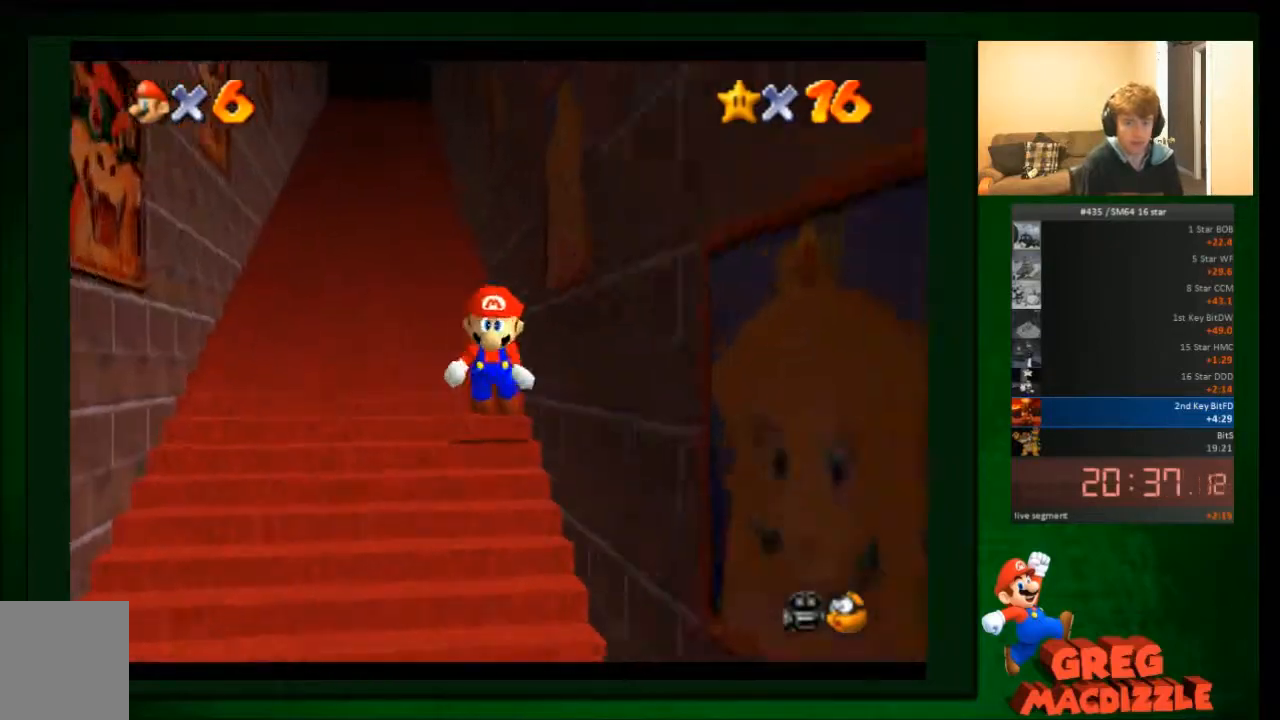
{"buttons": [], "left_stick": "up", "events": []}
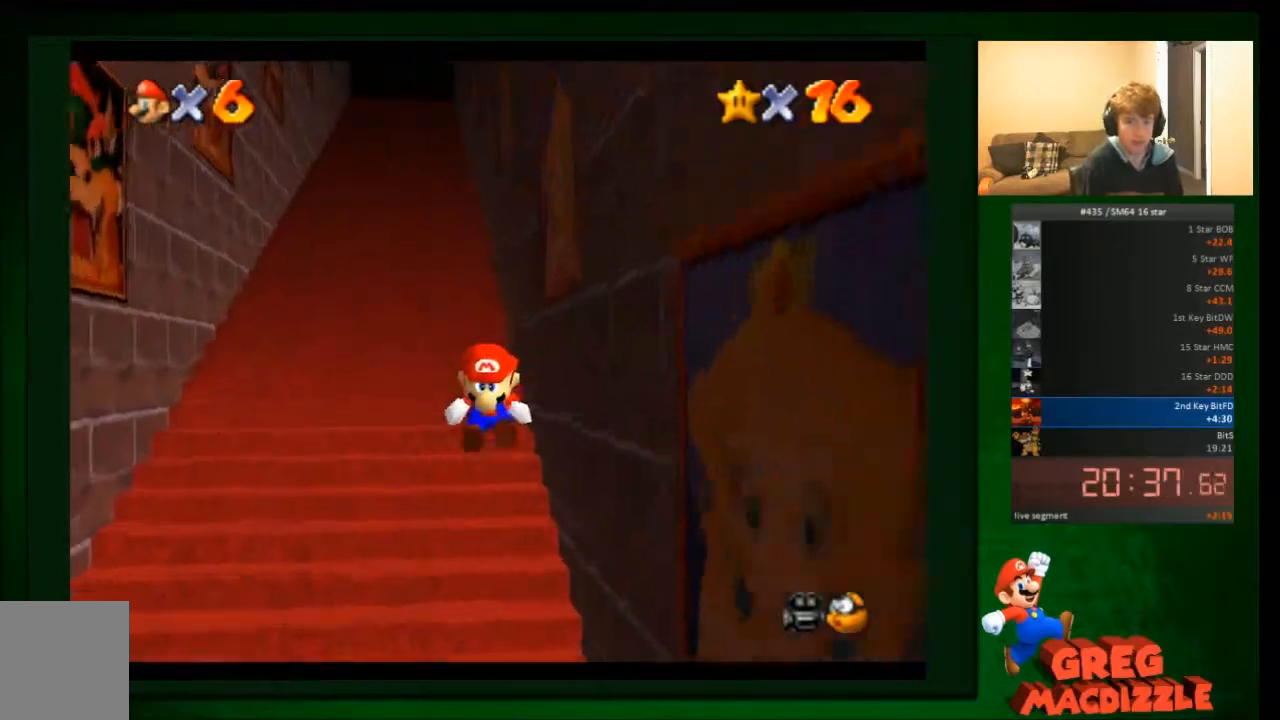
{"buttons": [], "left_stick": "up", "events": []}
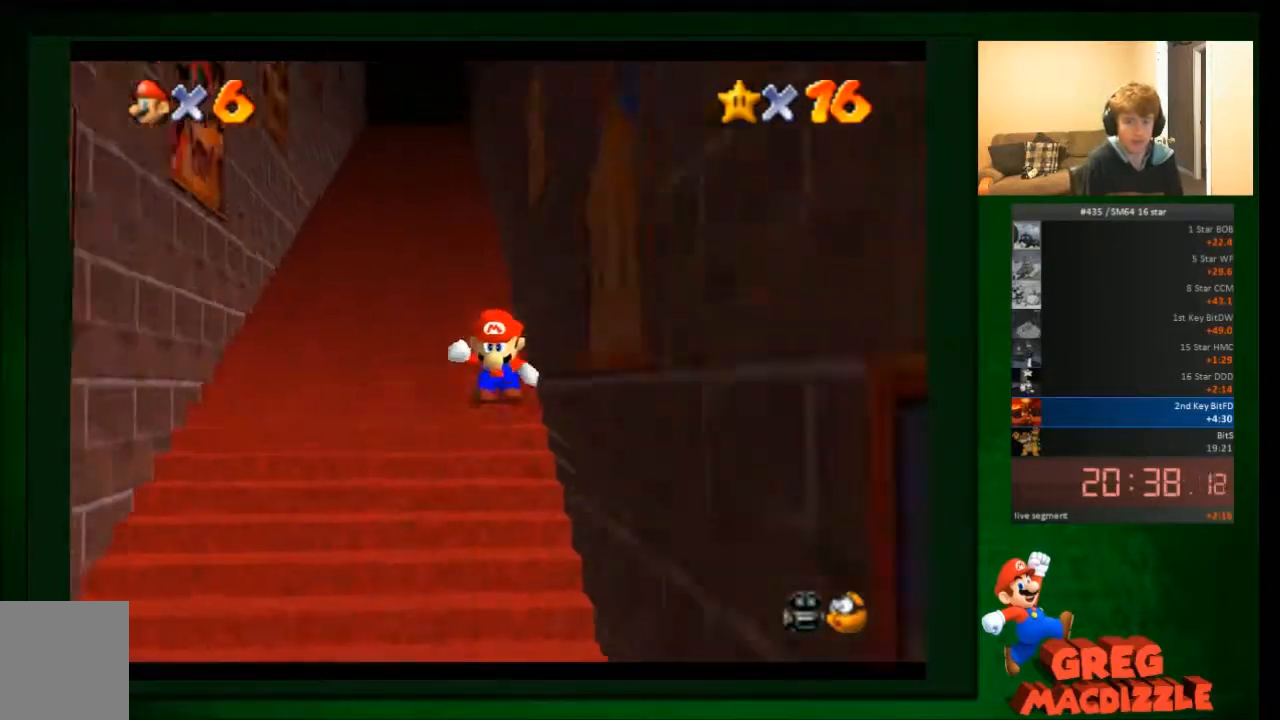
{"buttons": [], "left_stick": "up", "events": []}
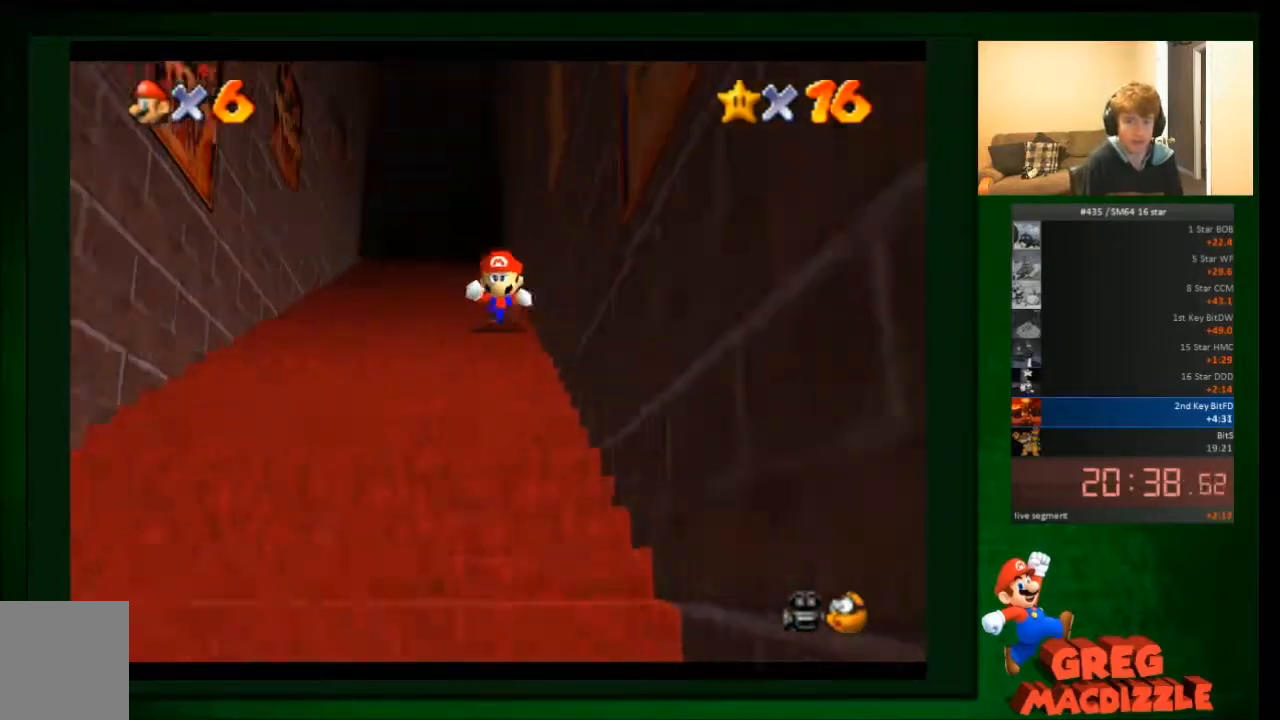
{"buttons": [], "left_stick": "up-left", "events": [[467, "left_stick", "up-left"]]}
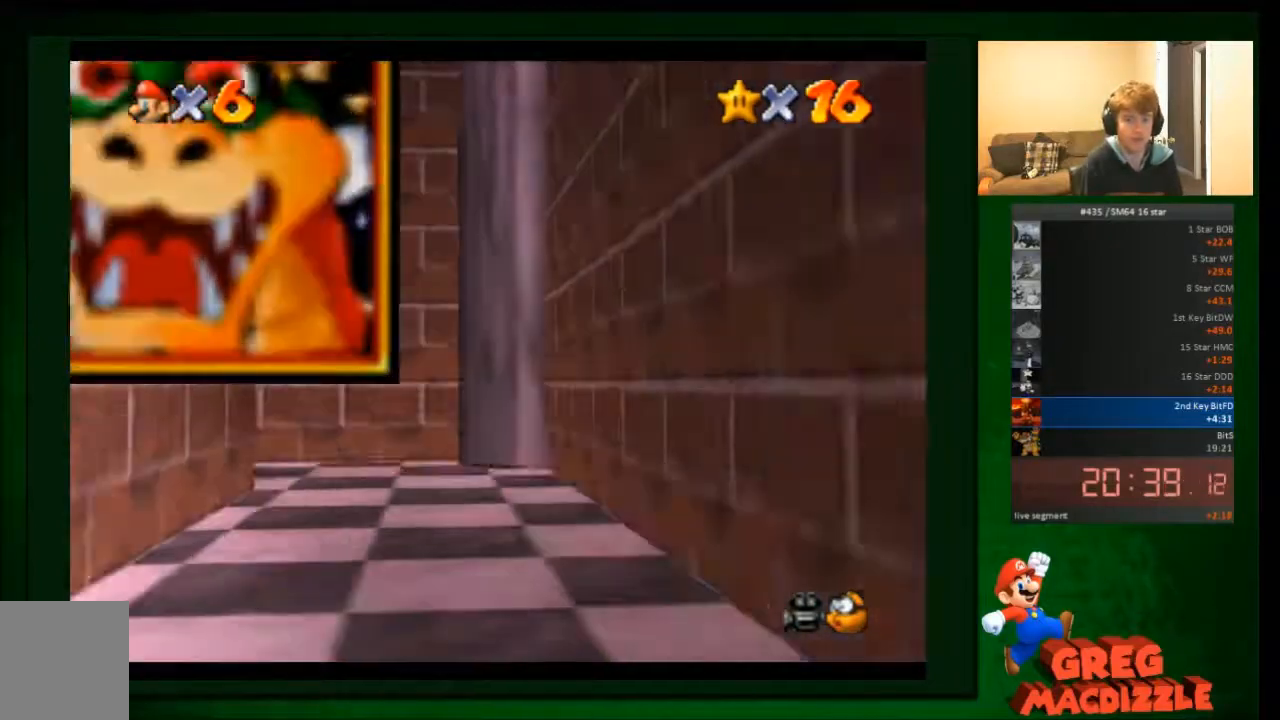
{"buttons": [], "left_stick": "down-left", "events": [[101, "left_stick", "left"], [301, "left_stick", "down-left"]]}
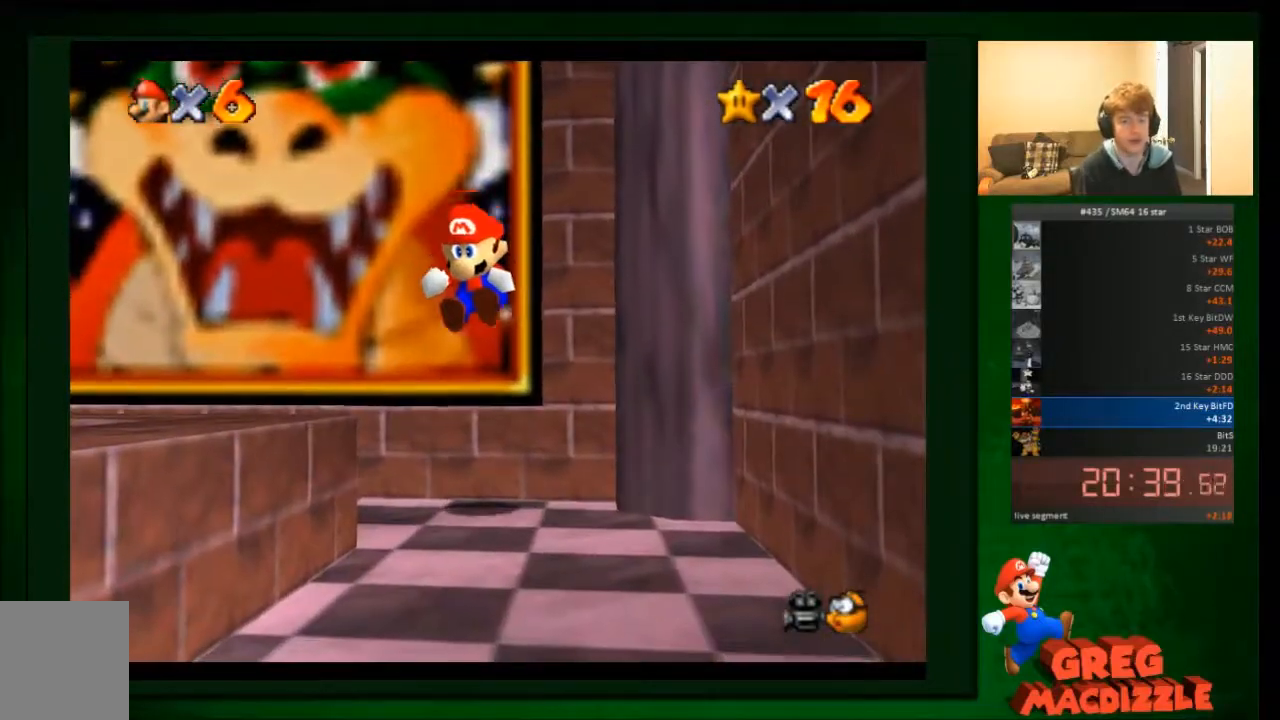
{"buttons": [], "left_stick": "down-left", "events": []}
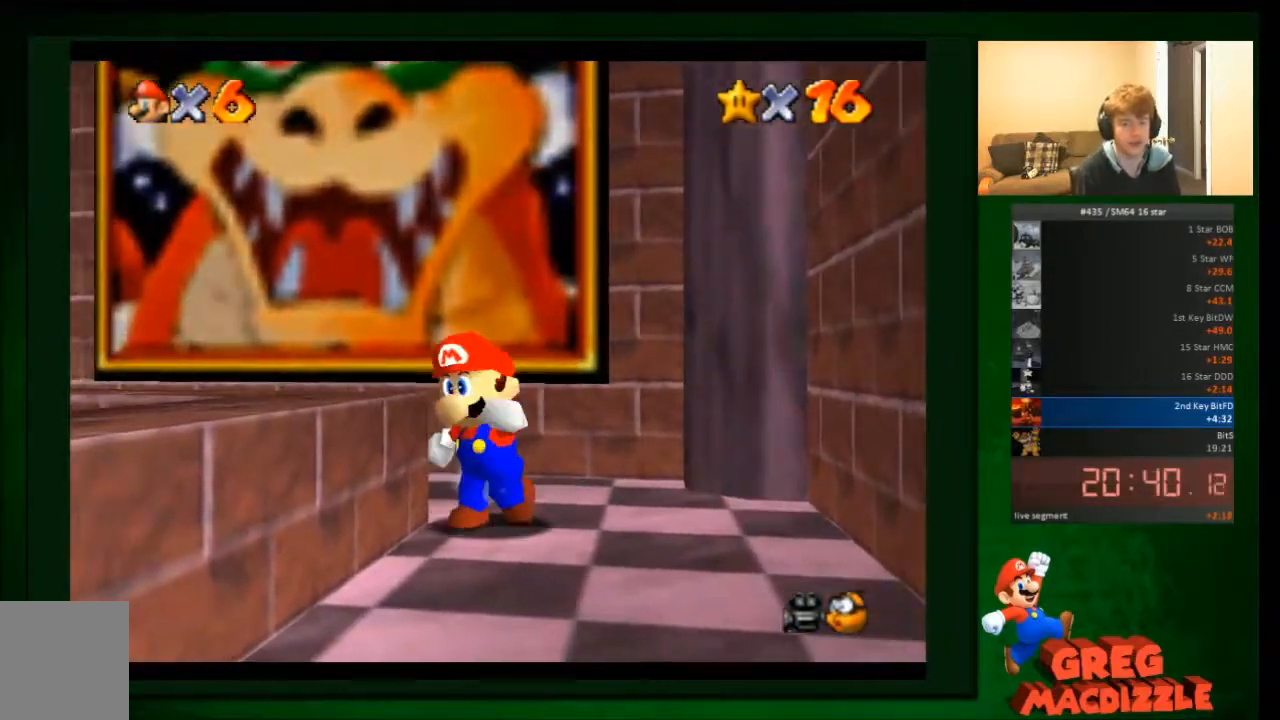
{"buttons": [], "left_stick": "up", "events": [[367, "left_stick", "up-left"], [434, "left_stick", "up"]]}
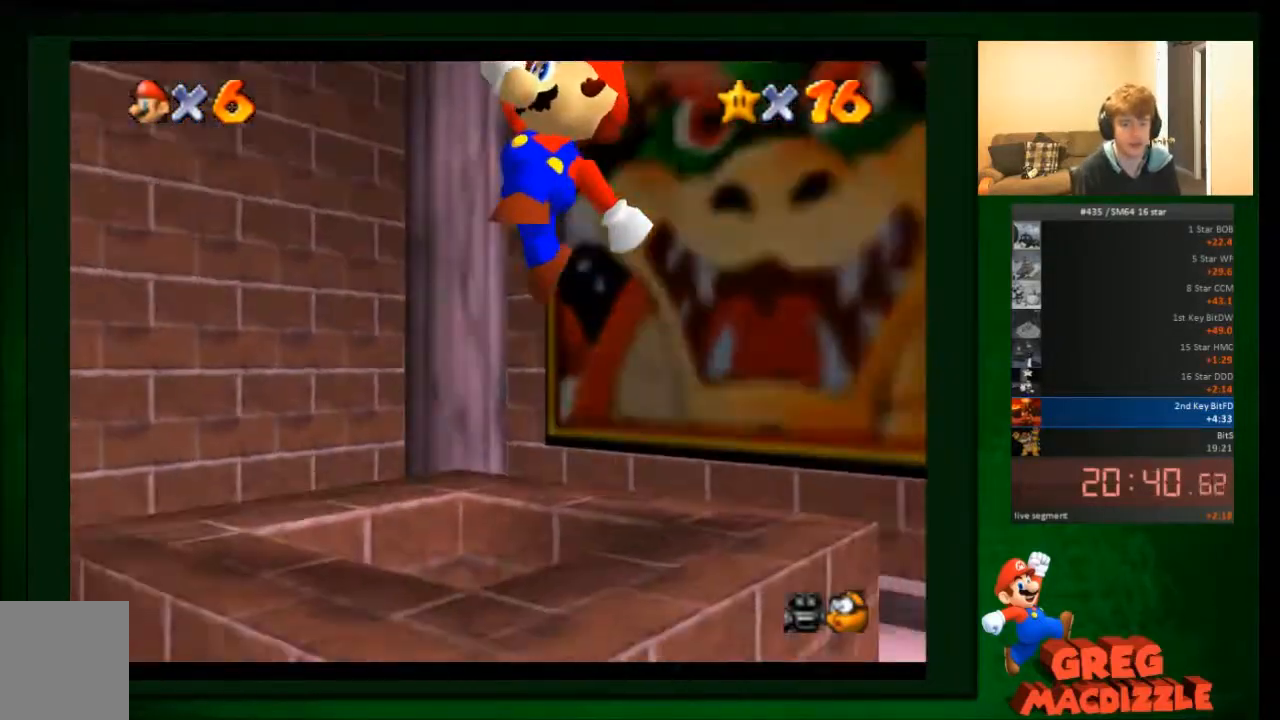
{"buttons": [], "left_stick": "up-right", "events": [[100, "left_stick", "up-right"]]}
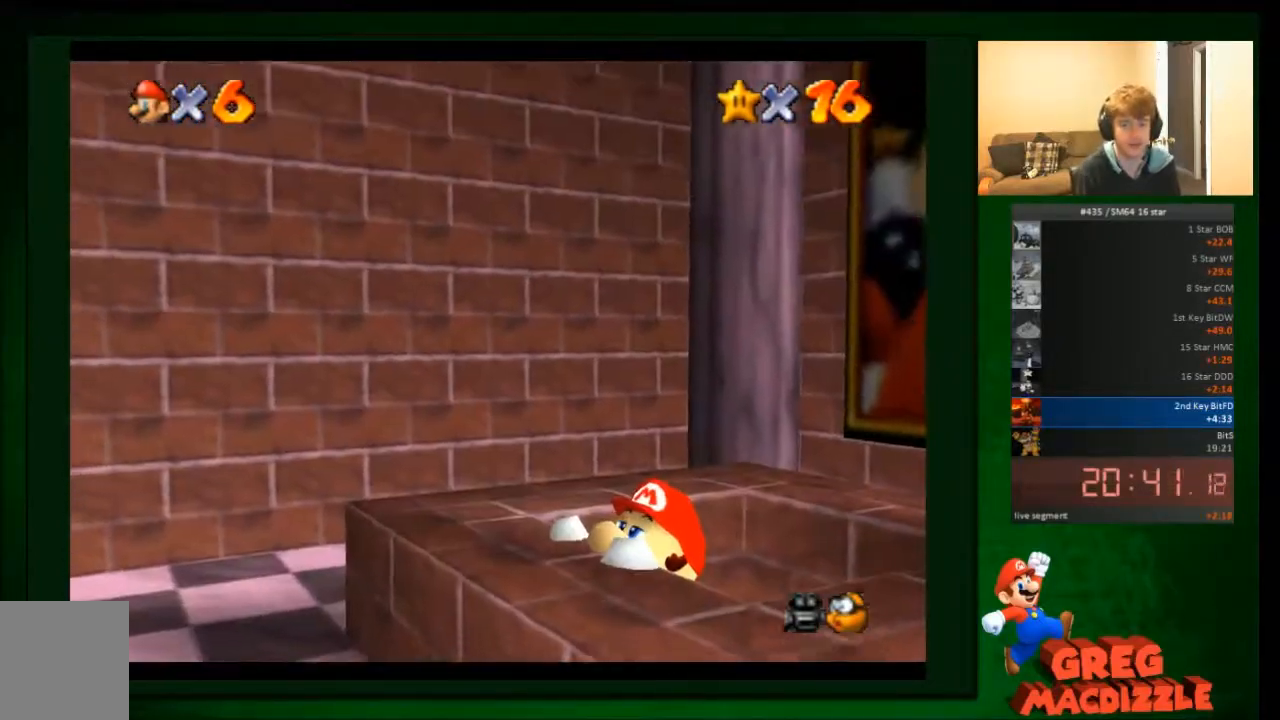
{"buttons": [], "left_stick": "right", "events": [[167, "left_stick", "center"], [234, "left_stick", "right"]]}
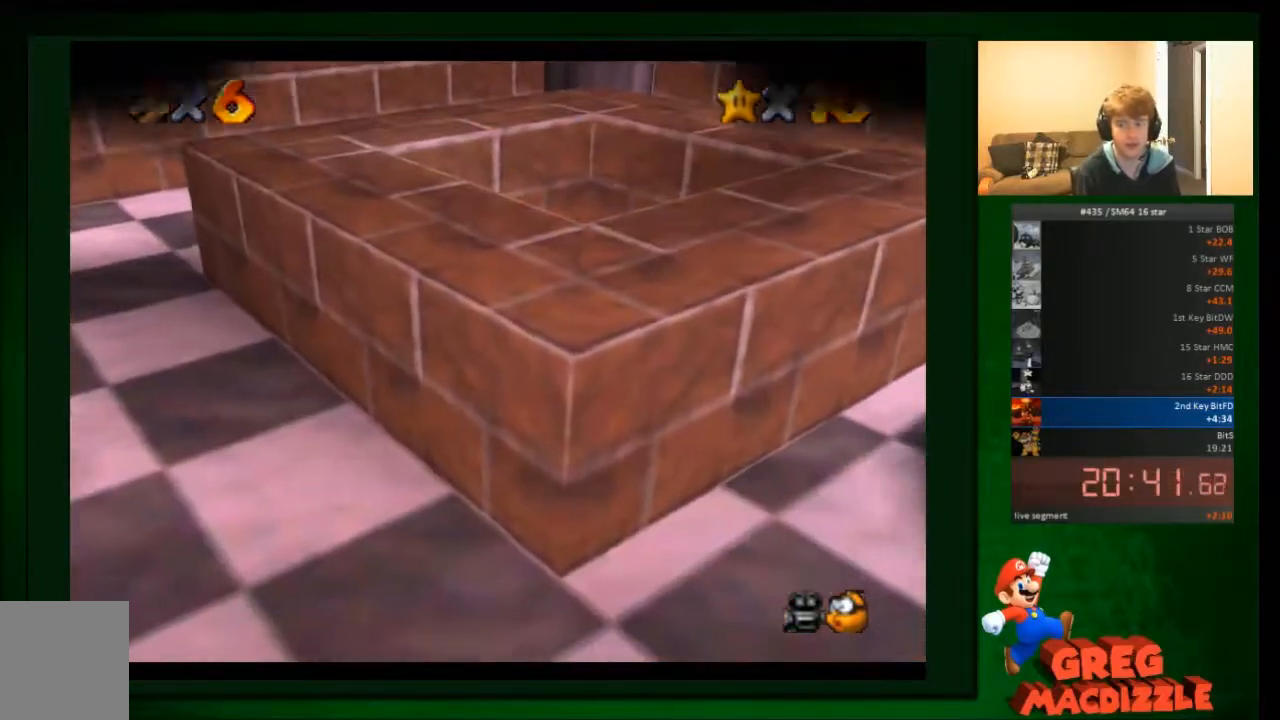
{"buttons": [], "left_stick": "center", "events": [[33, "left_stick", "center"]]}
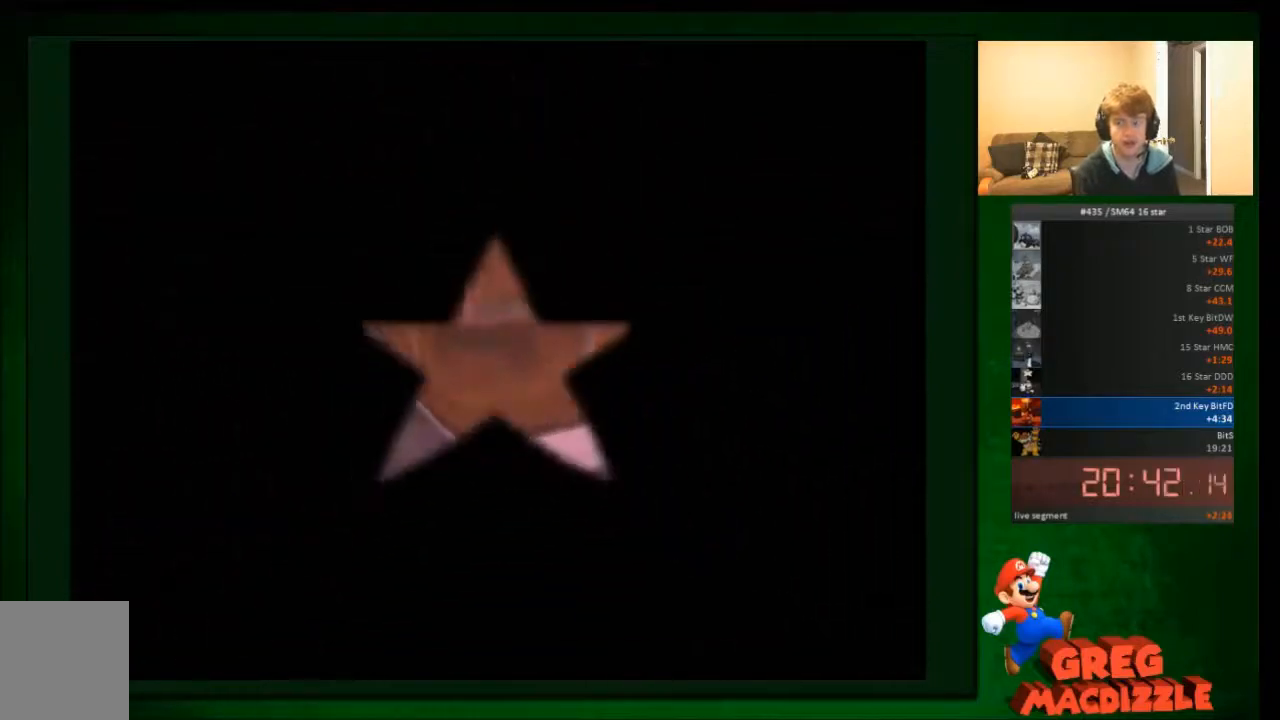
{"buttons": [], "left_stick": "right", "events": [[401, "left_stick", "right"]]}
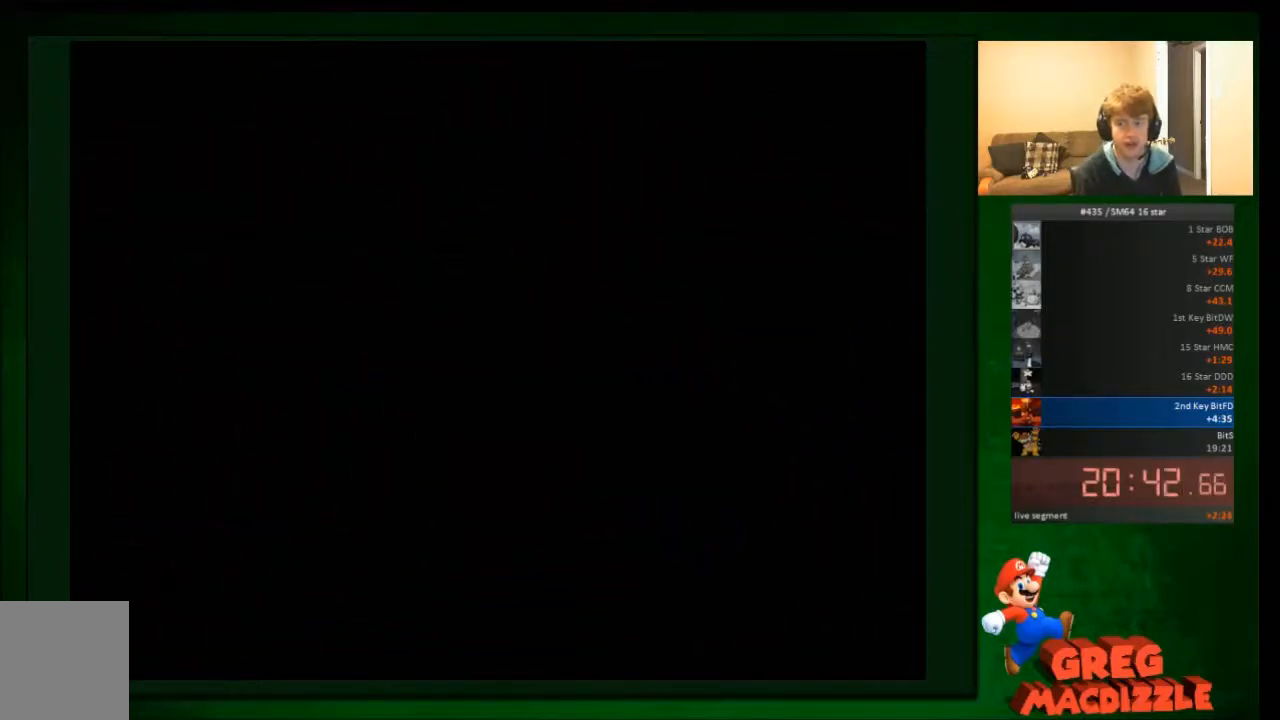
{"buttons": [], "left_stick": "right", "events": []}
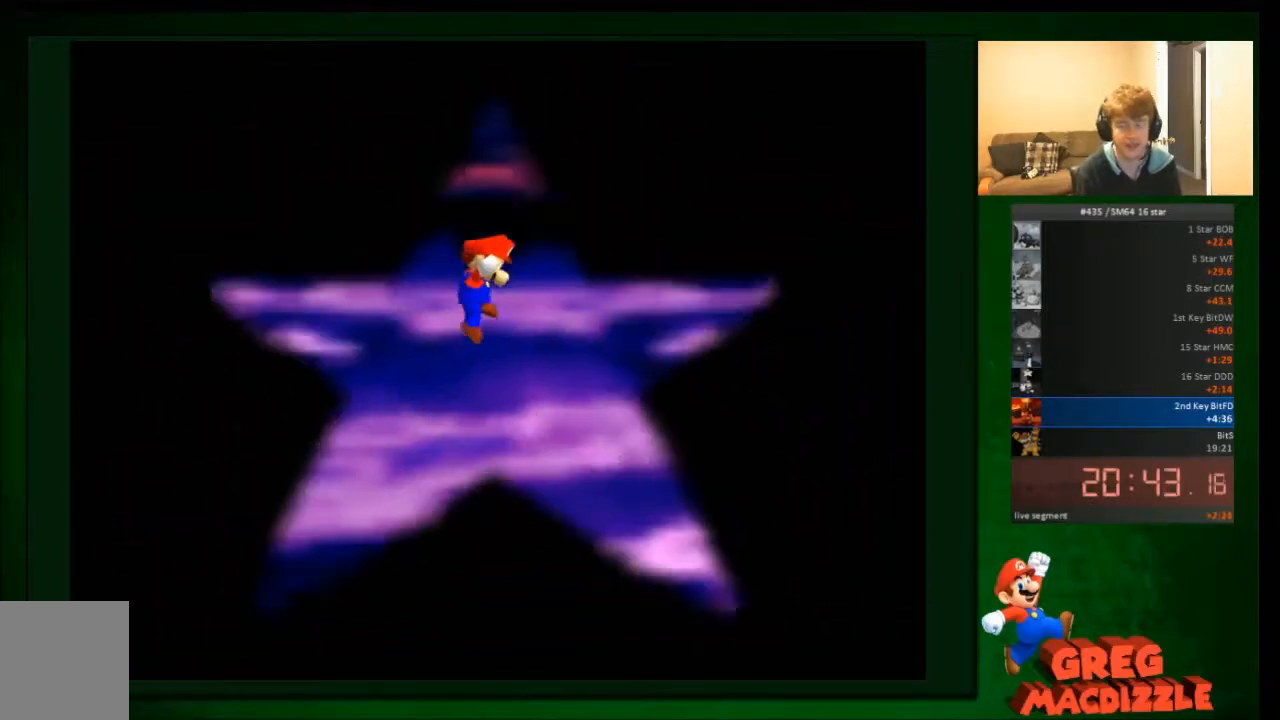
{"buttons": [], "left_stick": "right", "events": []}
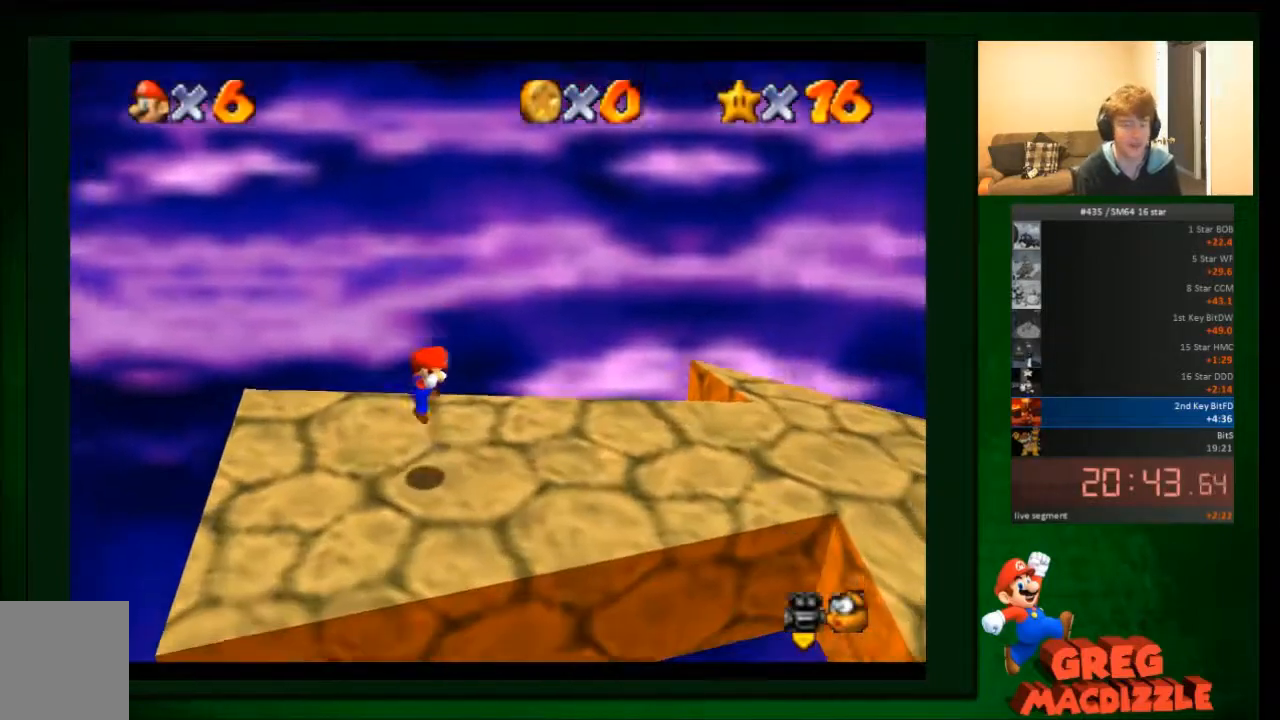
{"buttons": [], "left_stick": "right", "events": []}
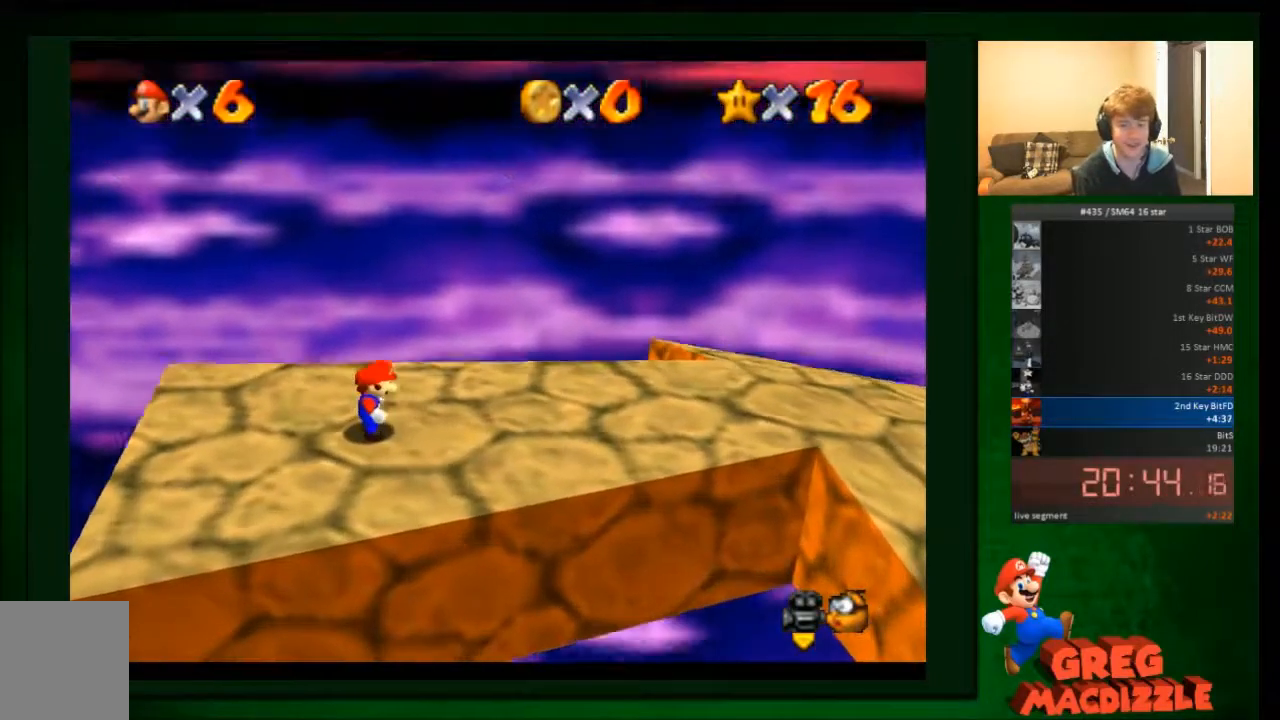
{"buttons": [], "left_stick": "right", "events": []}
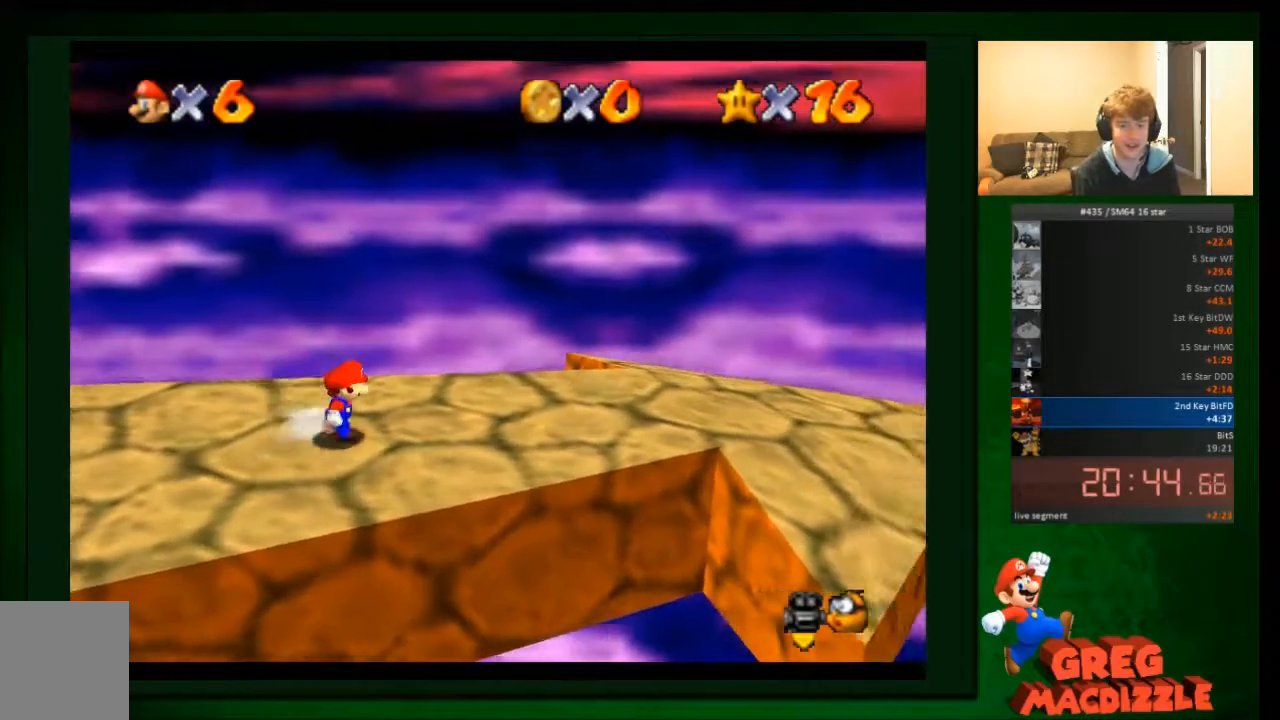
{"buttons": [], "left_stick": "right", "events": []}
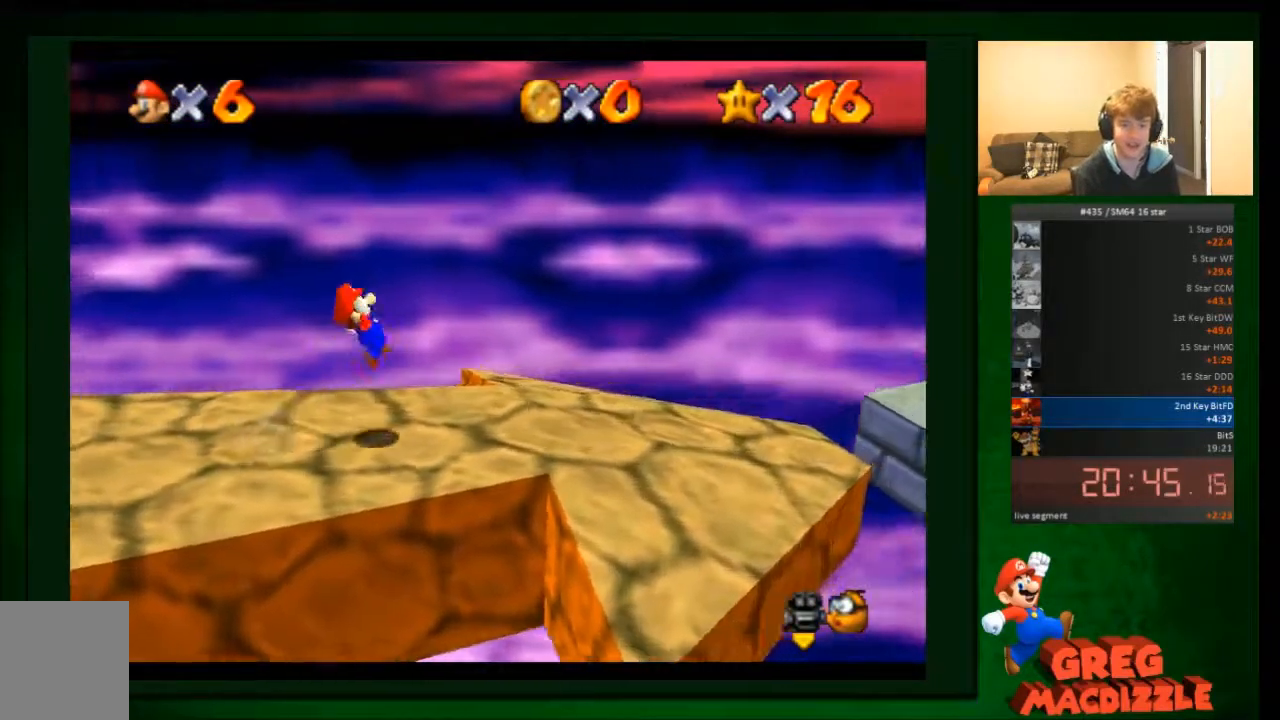
{"buttons": [], "left_stick": "right", "events": [[101, "C_LEFT", "down"], [234, "C_LEFT", "up"], [334, "C_LEFT", "down"], [434, "C_LEFT", "up"]]}
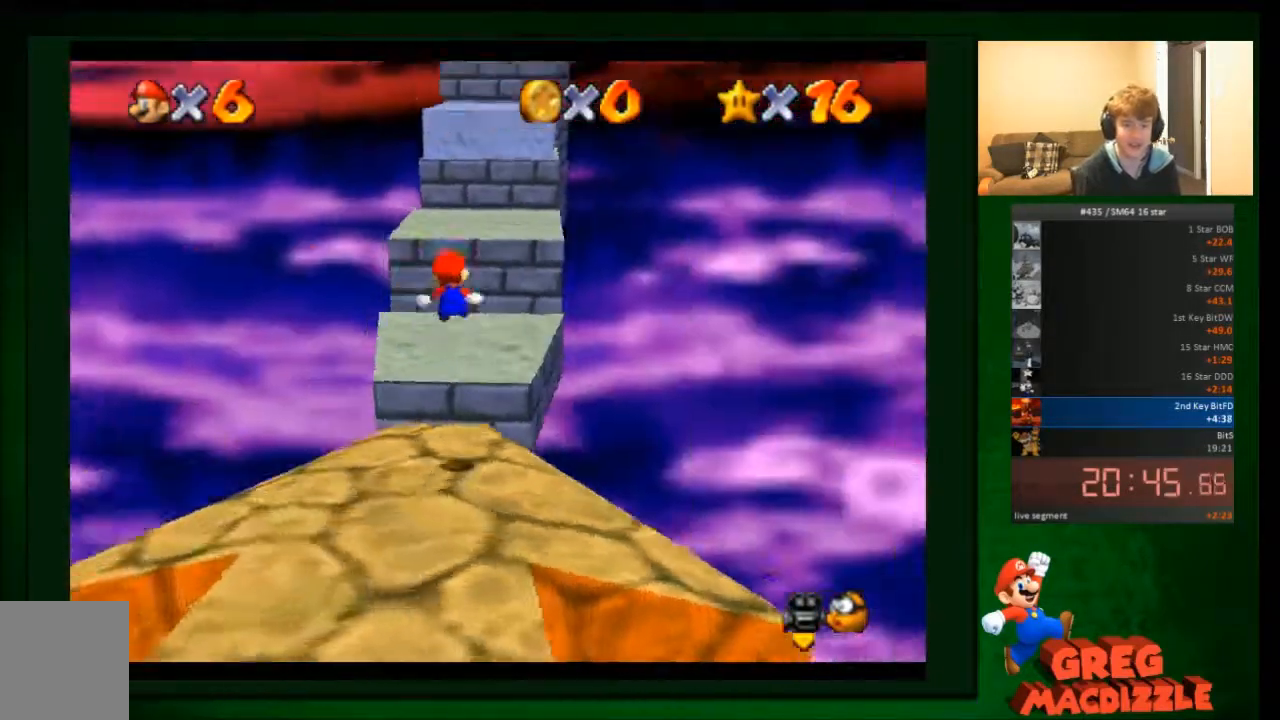
{"buttons": [], "left_stick": "up", "events": [[100, "left_stick", "up-right"], [300, "left_stick", "up"]]}
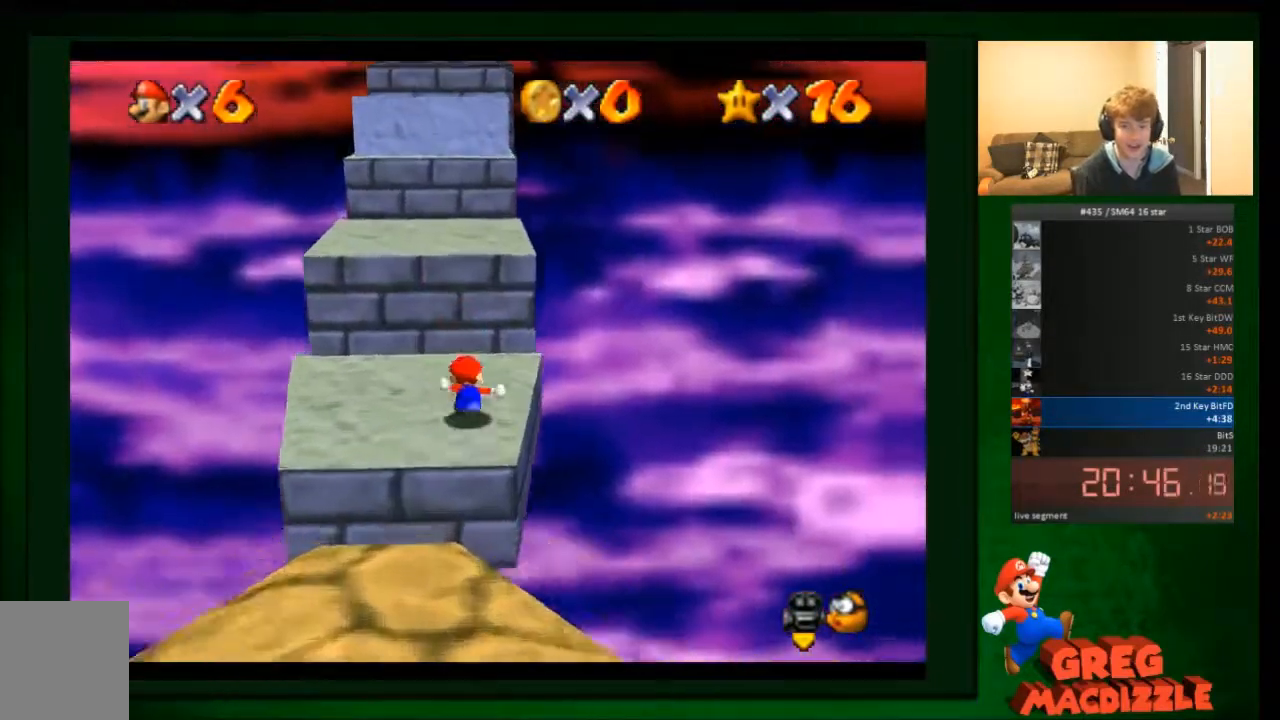
{"buttons": [], "left_stick": "up", "events": []}
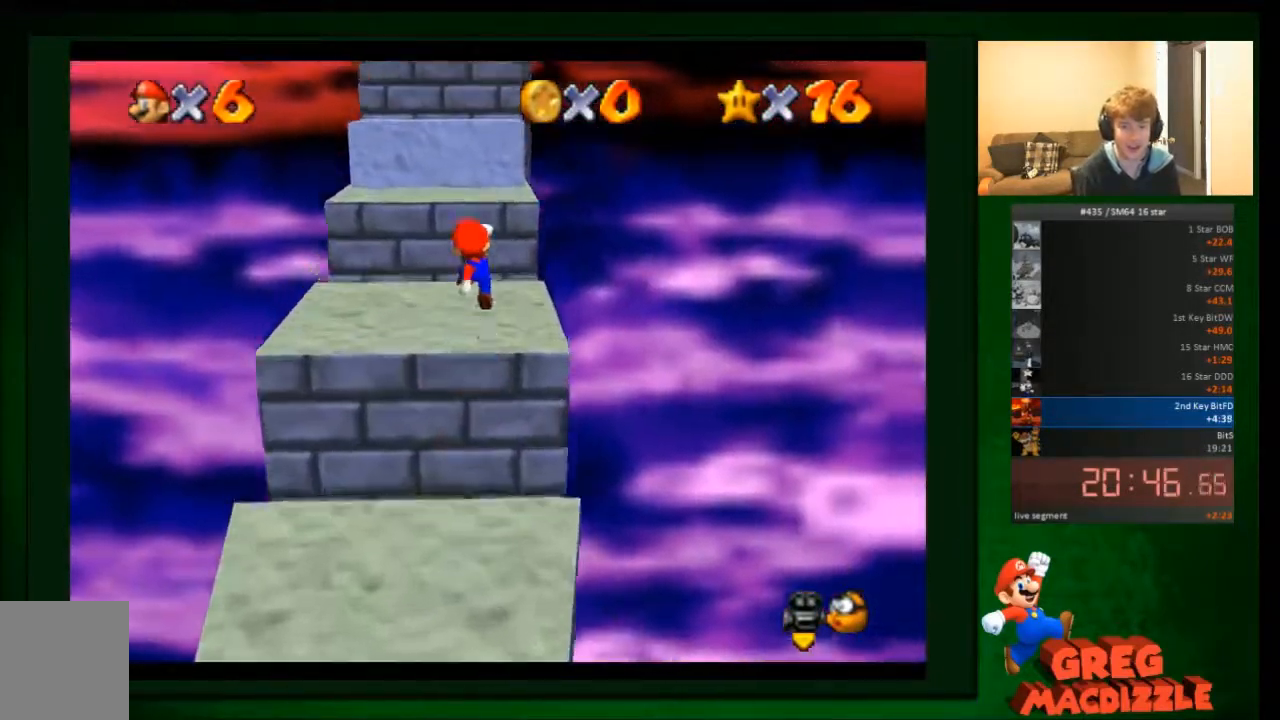
{"buttons": [], "left_stick": "up", "events": []}
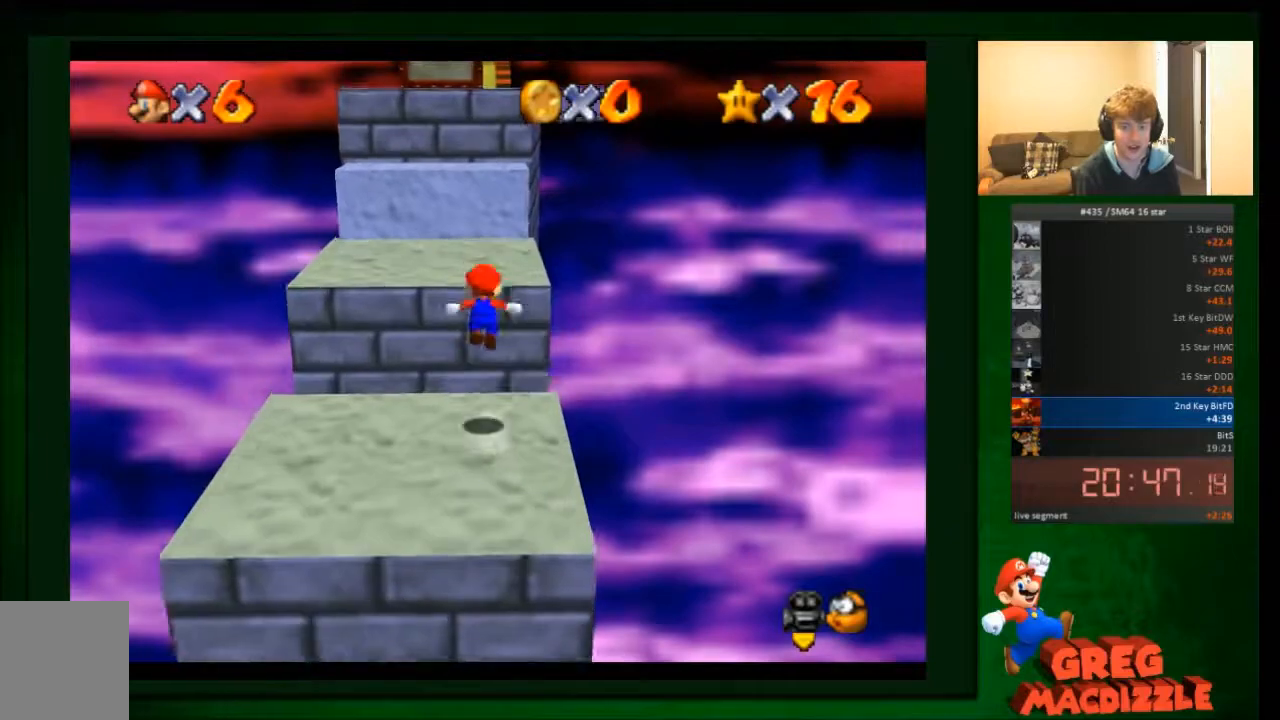
{"buttons": [], "left_stick": "up", "events": [[201, "left_stick", "up-right"], [401, "left_stick", "up"]]}